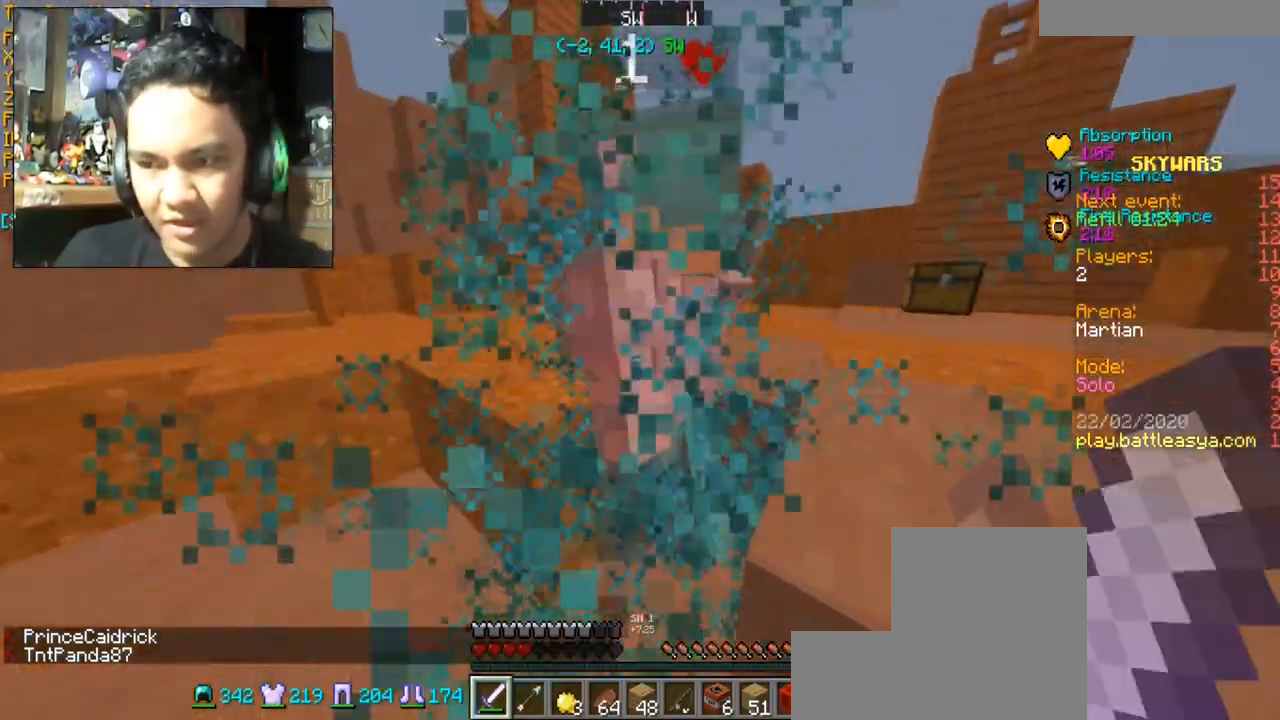
Gameplay with keyboard and mouse; each line is a JSON object with the keys and mouse buttons held at the frame after it. "events" lists presses ("down") and releases ("up") of "a", "d", "s", "space", "w", "mouse_left" and "mouse_right" between this image and that frame as [ms after this image, input, new state], when the widget could be followed in between. "mouse_left", "mouse_right" = the "left", "right" buttons of the "mouse" list. No other keys are recorded. Fast repeated clicks can show as one long hold. Mouse movement is not recorded.
{"keys": ["a", "w"], "mouse": [], "events": [[34, "mouse_left", "up"], [34, "s", "down"], [167, "mouse_left", "down"], [201, "a", "down"], [267, "s", "up"], [367, "w", "down"], [434, "mouse_left", "up"]]}
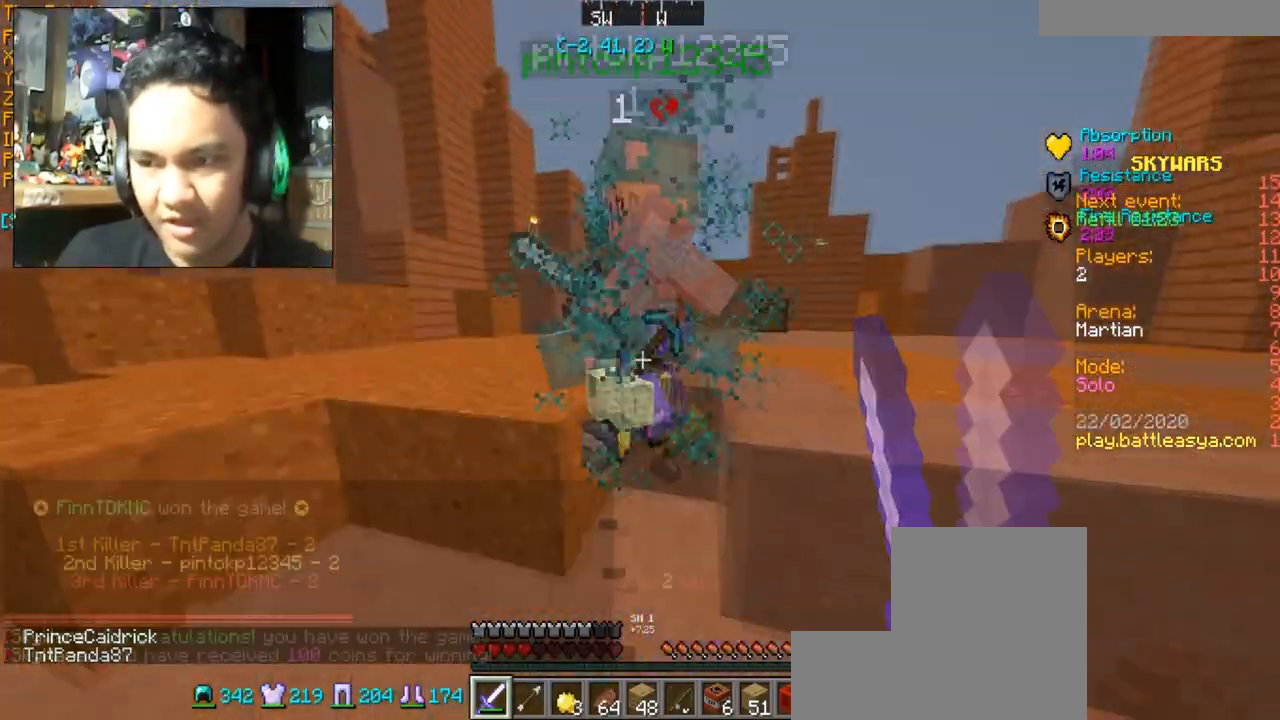
{"keys": ["a", "w"], "mouse": [], "events": [[100, "mouse_left", "down"], [133, "a", "up"], [200, "d", "down"], [233, "mouse_left", "up"], [267, "mouse_left", "down"], [434, "mouse_left", "up"], [467, "d", "up"], [500, "a", "down"]]}
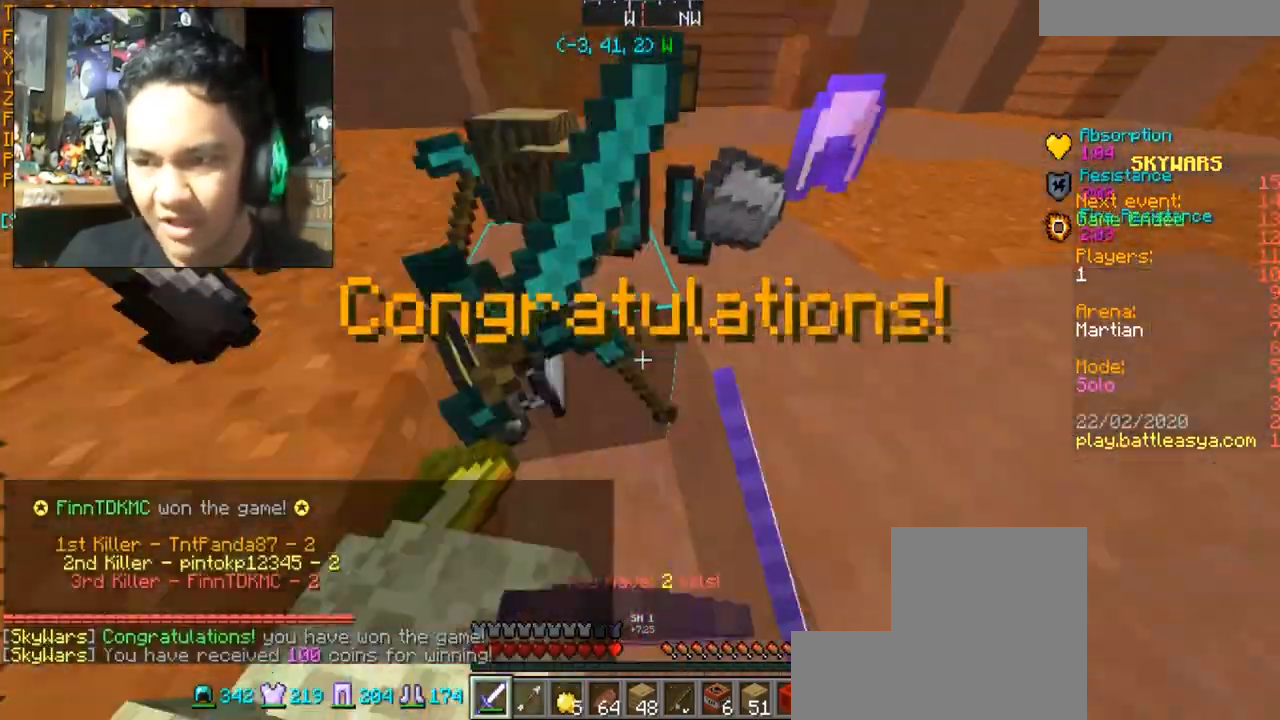
{"keys": ["a", "w"], "mouse": [], "events": [[201, "space", "down"], [334, "space", "up"]]}
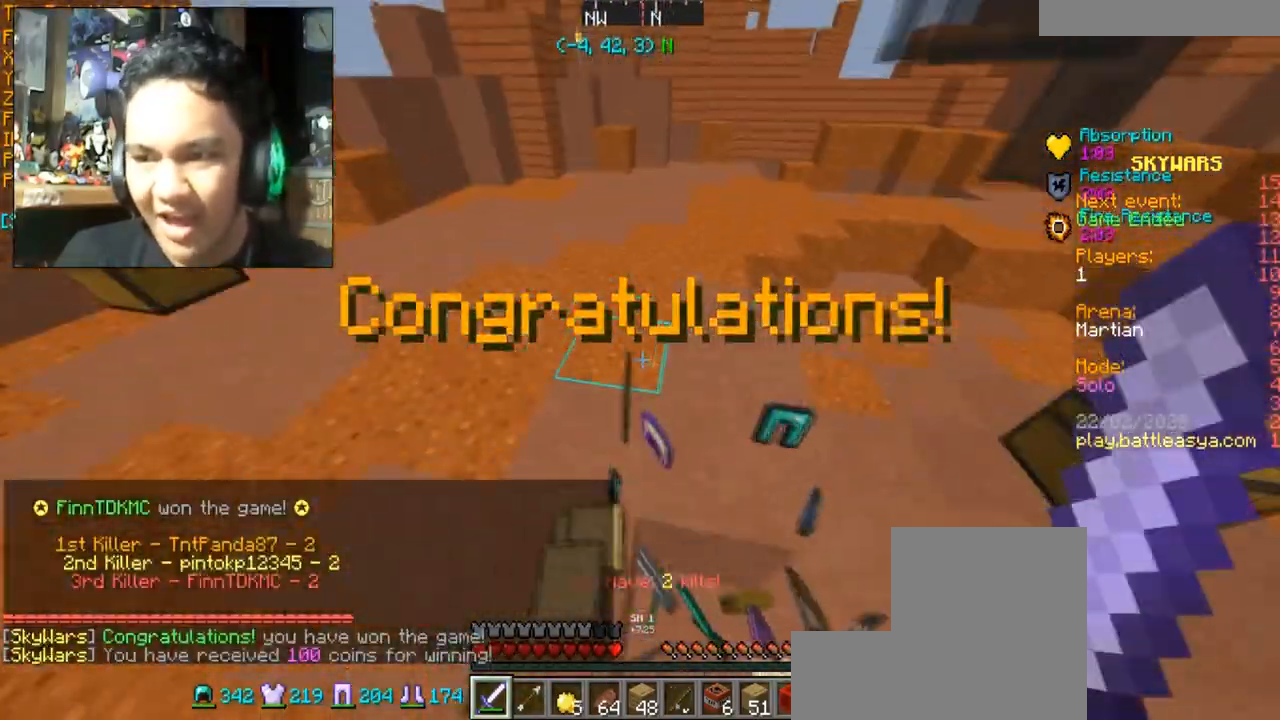
{"keys": [], "mouse": [], "events": [[100, "w", "up"], [133, "a", "up"]]}
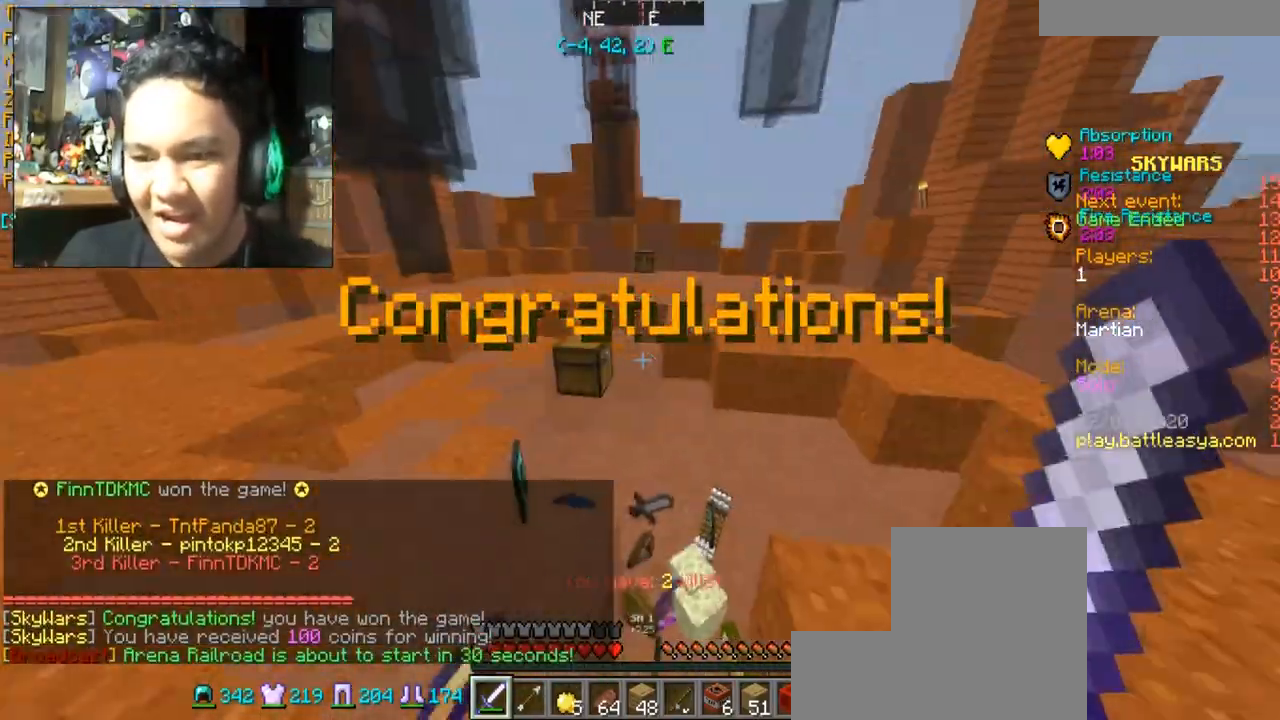
{"keys": ["a", "w"], "mouse": [], "events": [[301, "a", "down"], [301, "w", "down"]]}
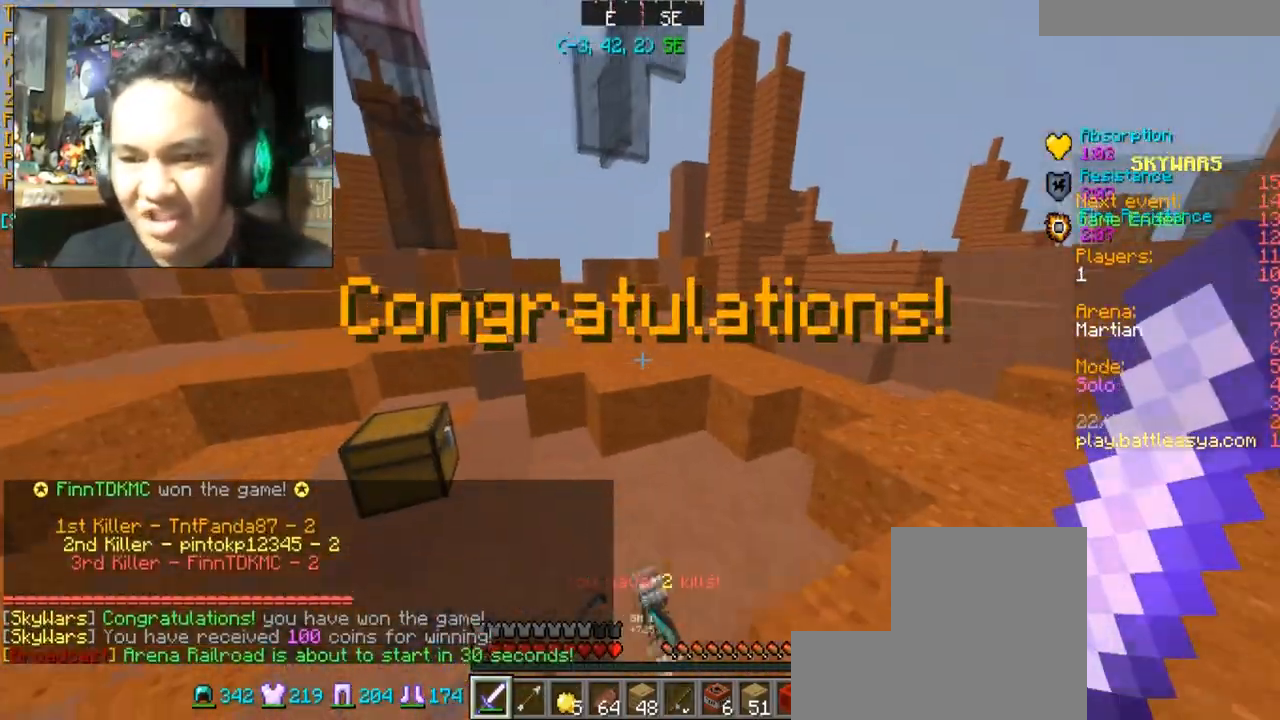
{"keys": ["a", "w"], "mouse": [], "events": []}
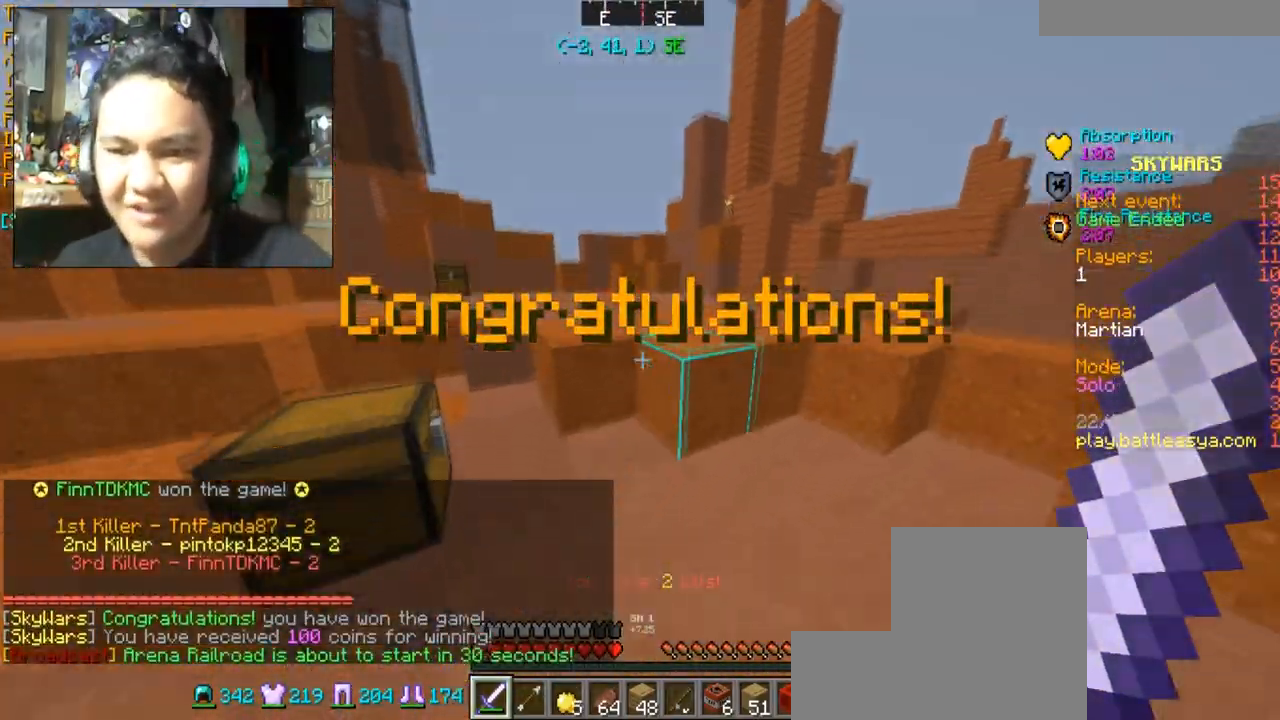
{"keys": ["w"], "mouse": [], "events": [[67, "a", "up"]]}
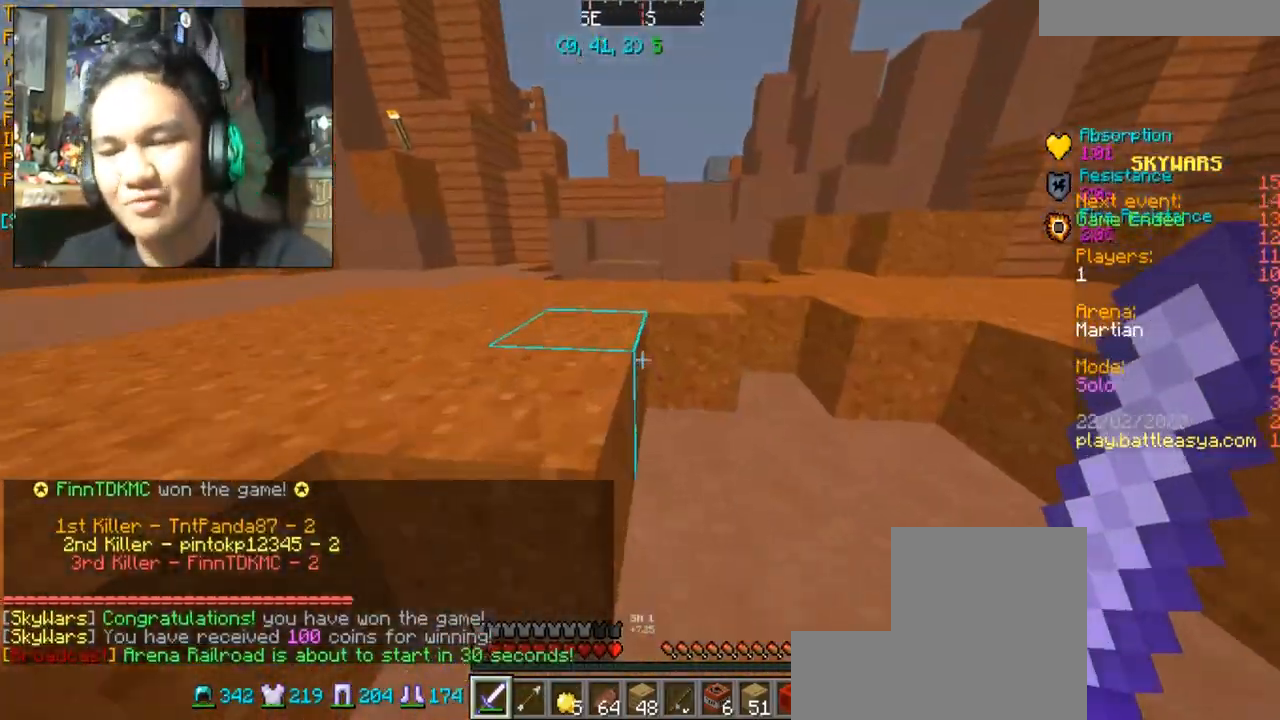
{"keys": ["w"], "mouse": [], "events": [[167, "space", "down"], [267, "space", "up"]]}
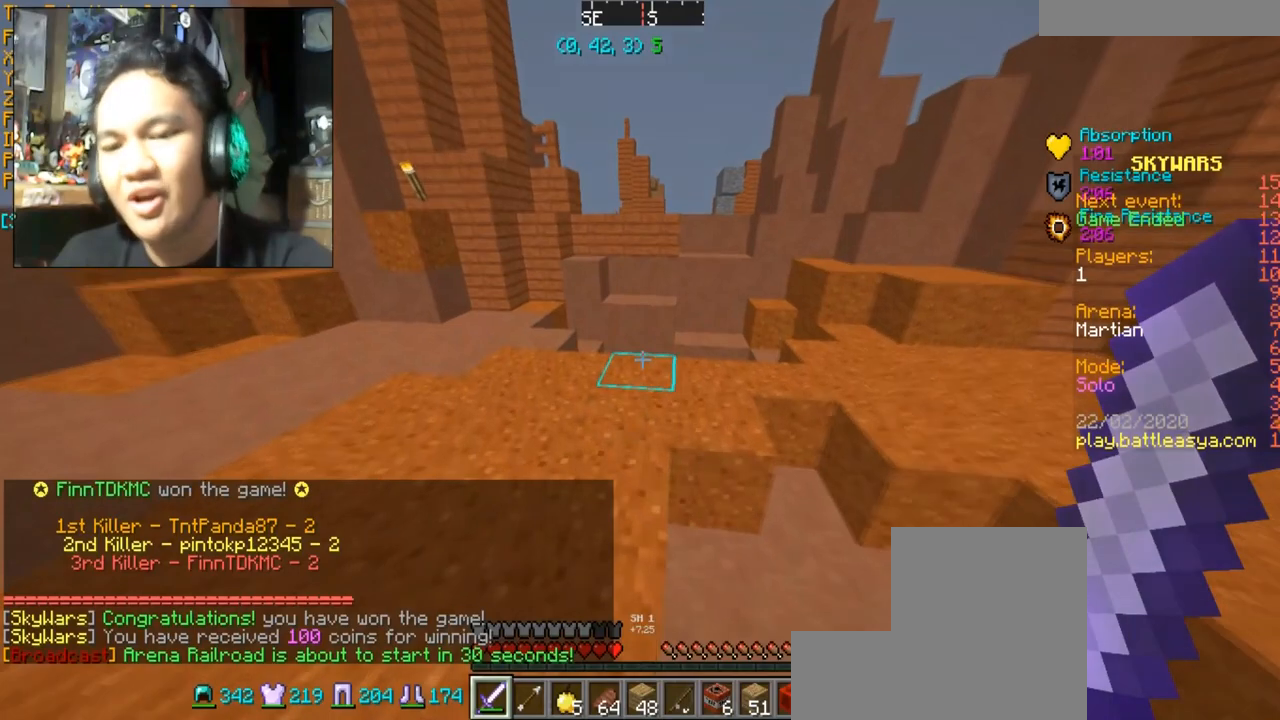
{"keys": [], "mouse": [], "events": [[334, "w", "up"]]}
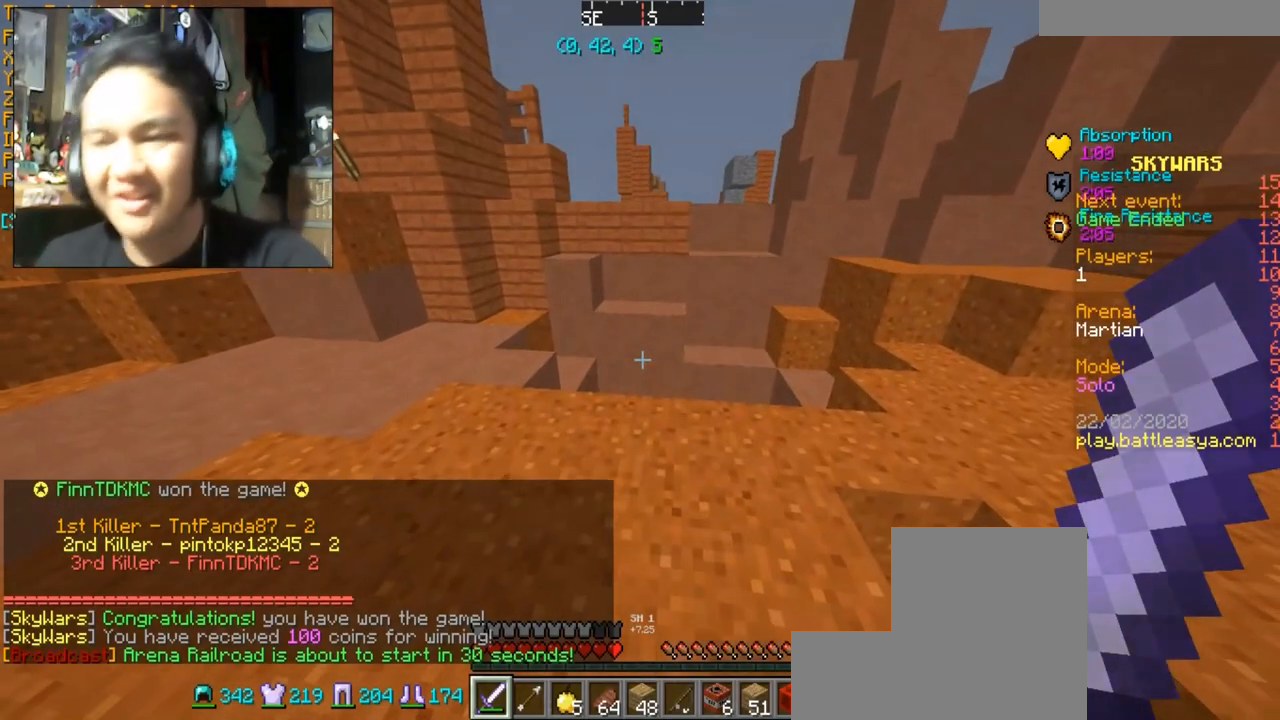
{"keys": [], "mouse": [], "events": []}
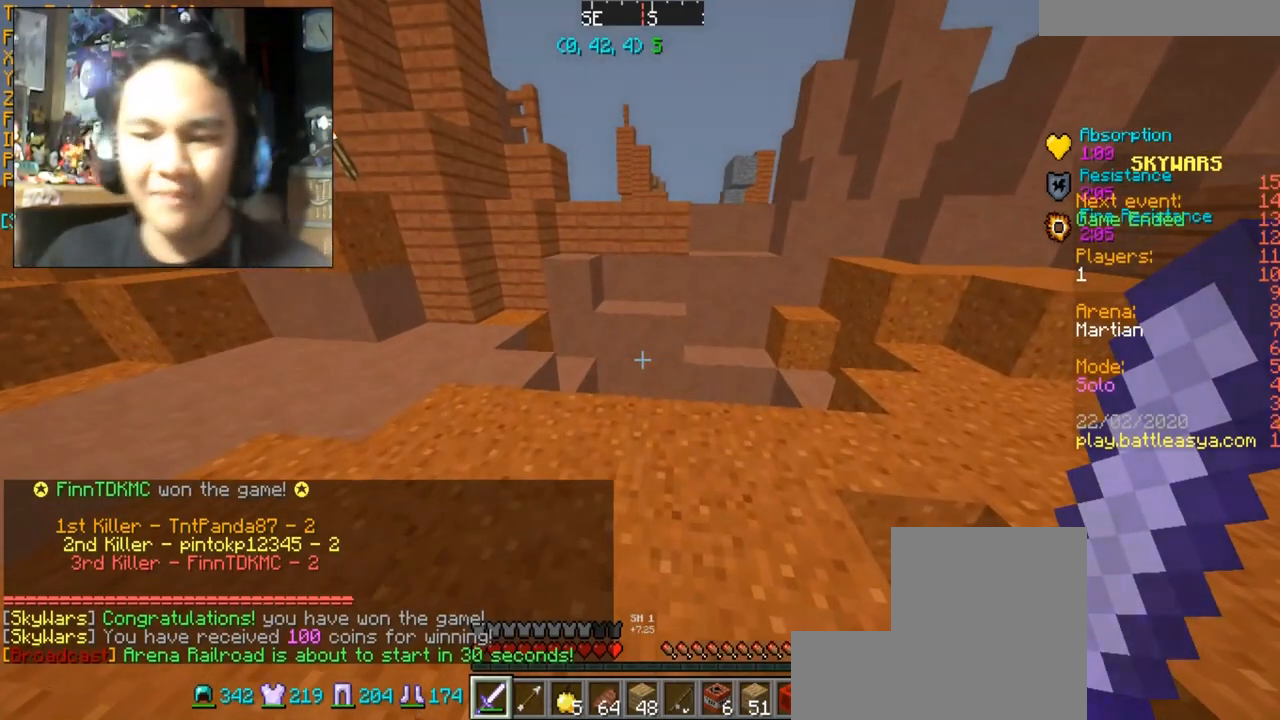
{"keys": [], "mouse": [], "events": []}
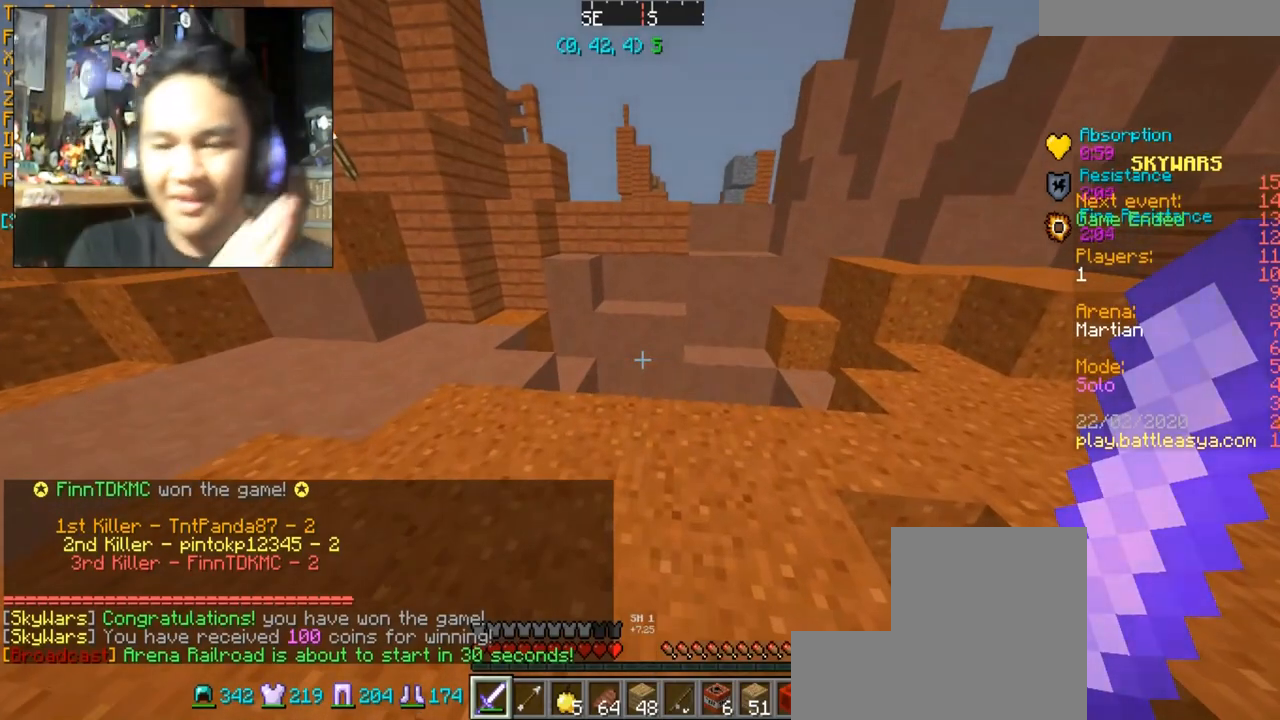
{"keys": [], "mouse": [], "events": []}
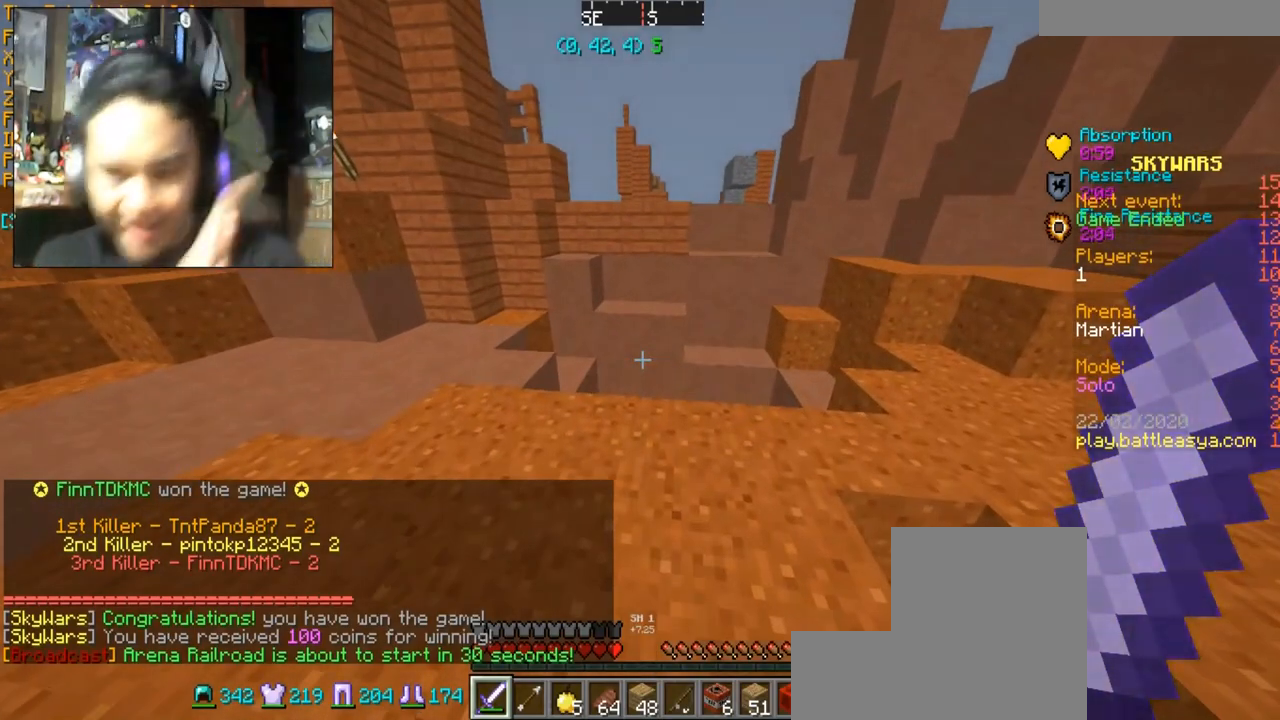
{"keys": [], "mouse": [], "events": []}
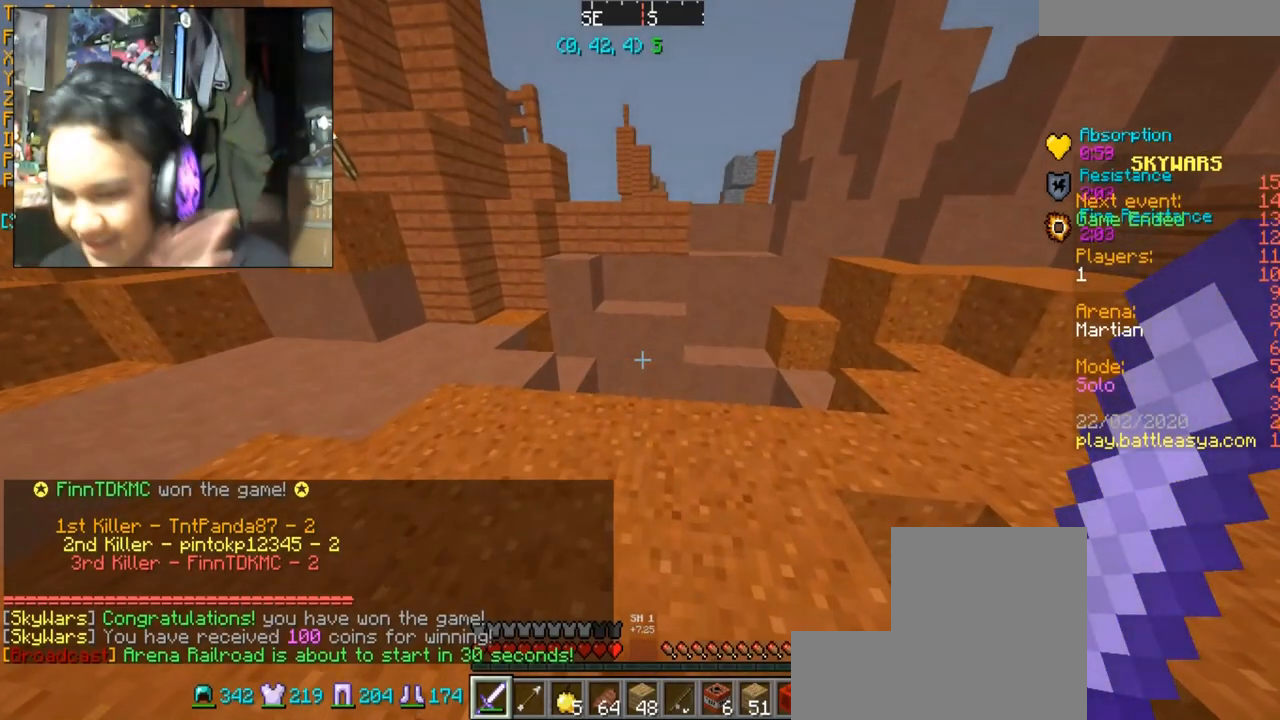
{"keys": [], "mouse": [], "events": []}
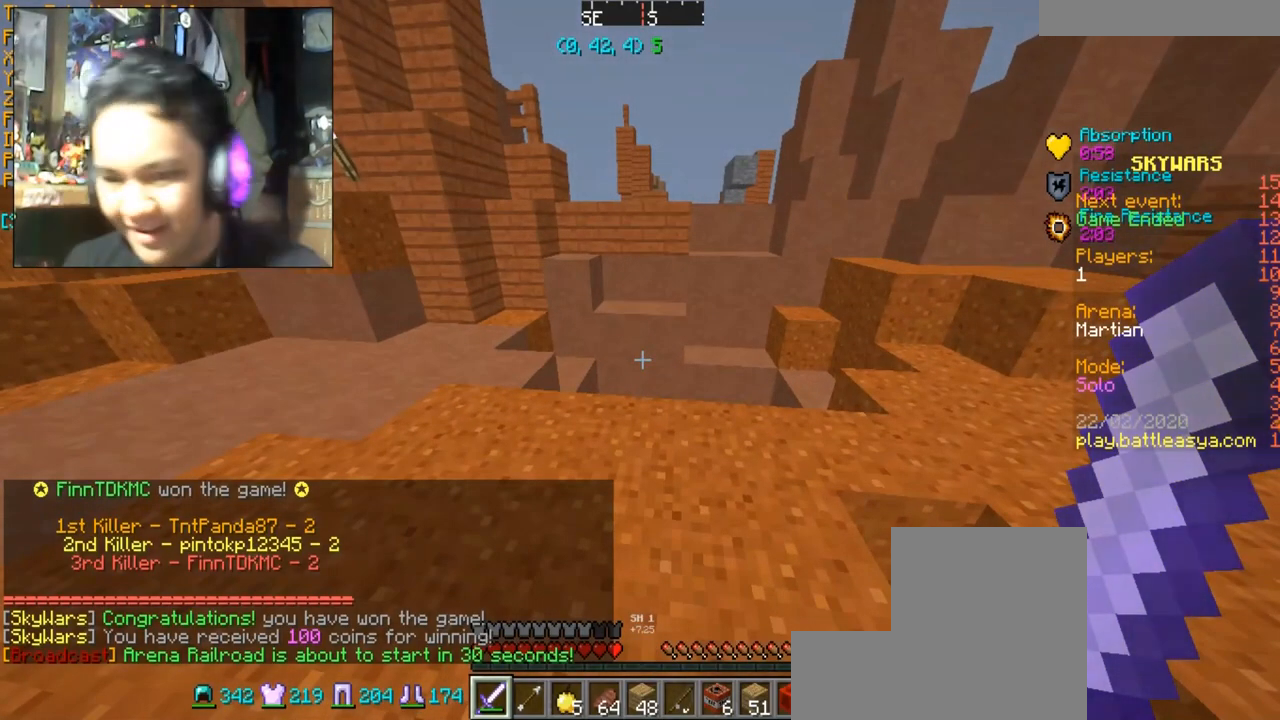
{"keys": [], "mouse": [], "events": []}
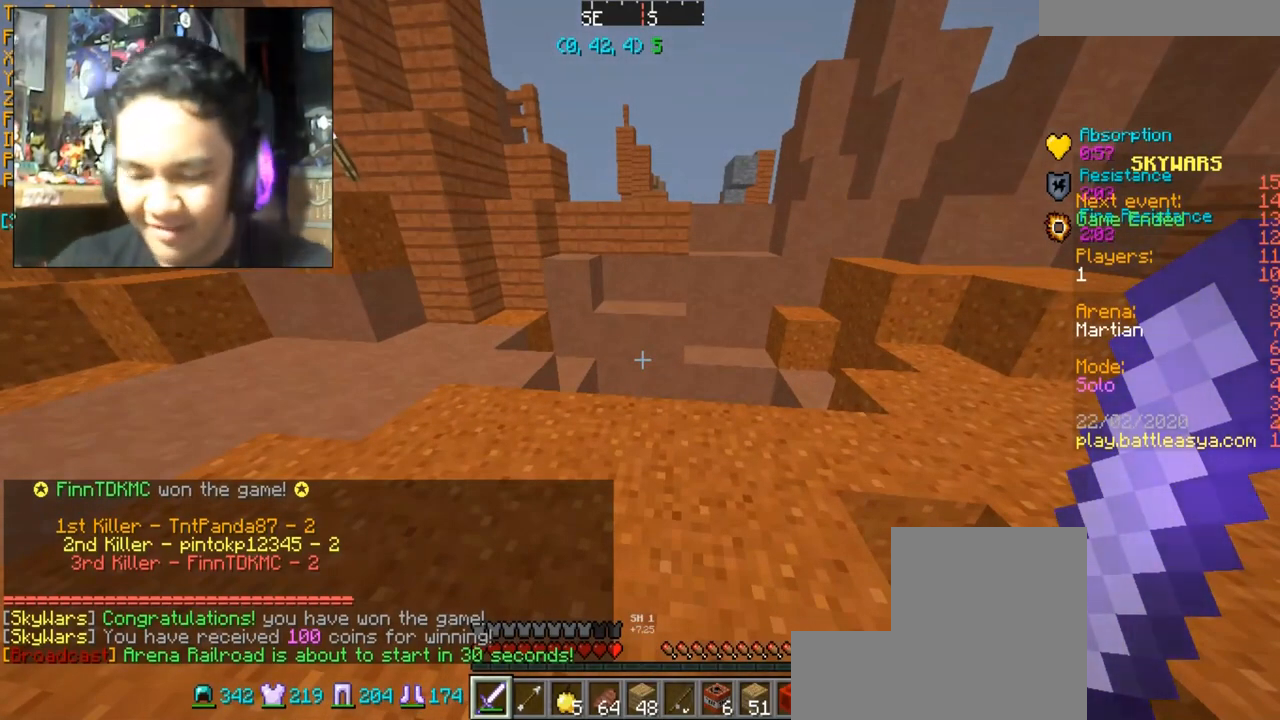
{"keys": [], "mouse": [], "events": []}
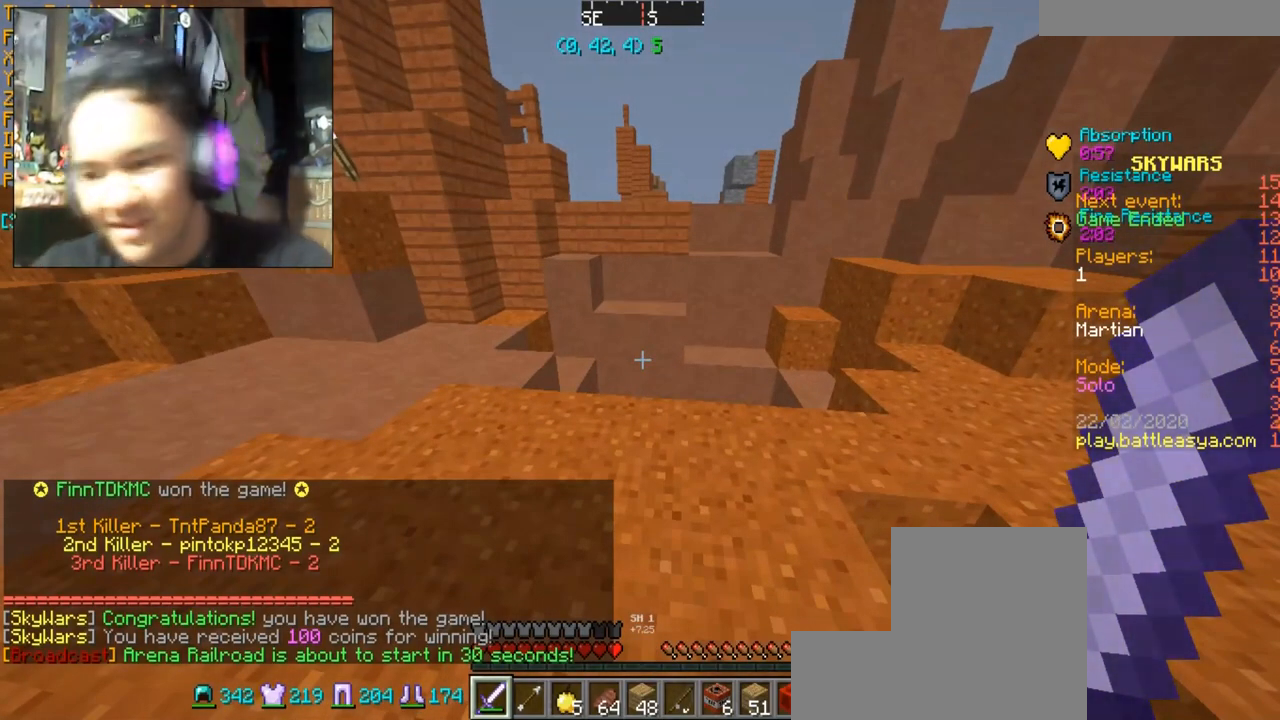
{"keys": [], "mouse": [], "events": []}
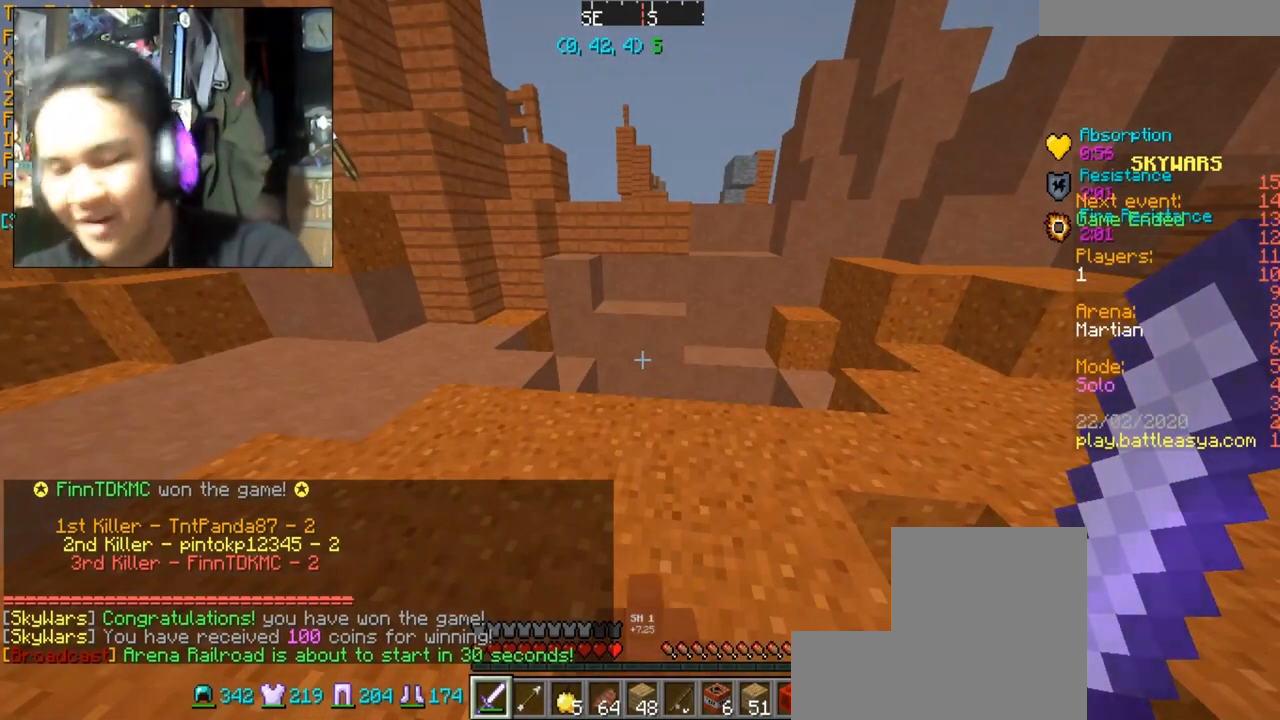
{"keys": [], "mouse": [], "events": []}
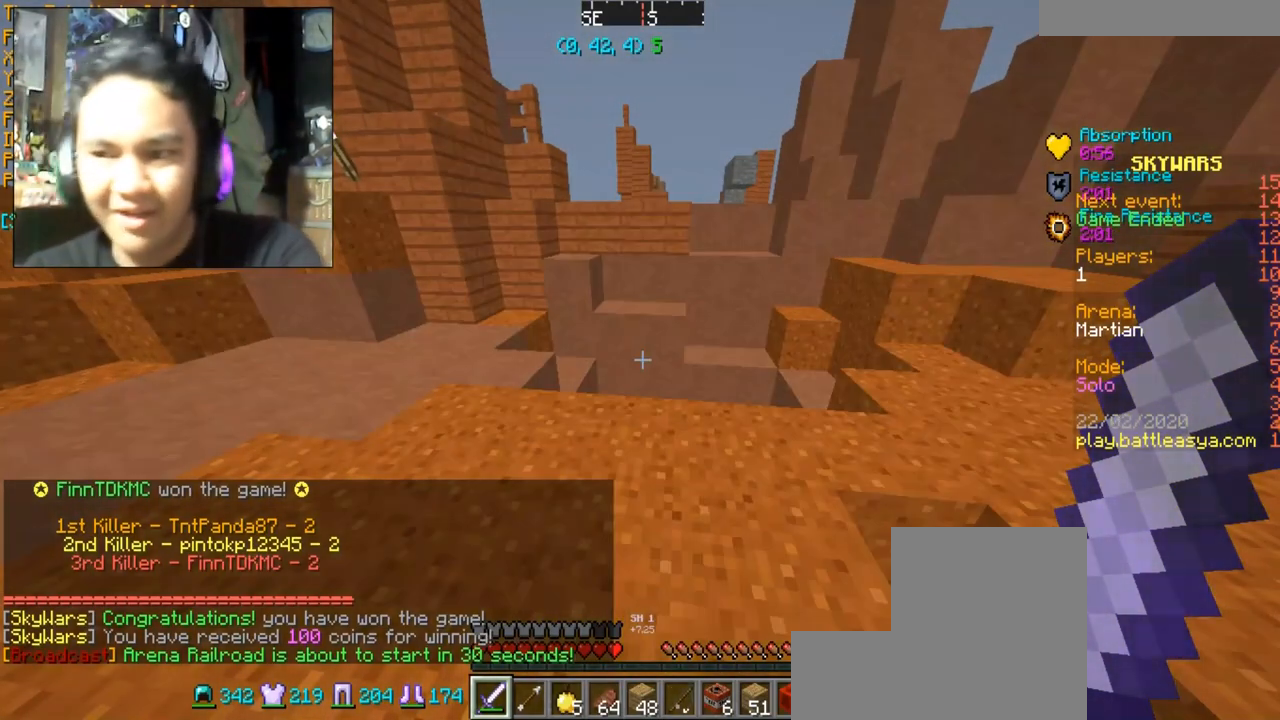
{"keys": ["d", "w"], "mouse": [], "events": [[200, "d", "down"], [200, "w", "down"]]}
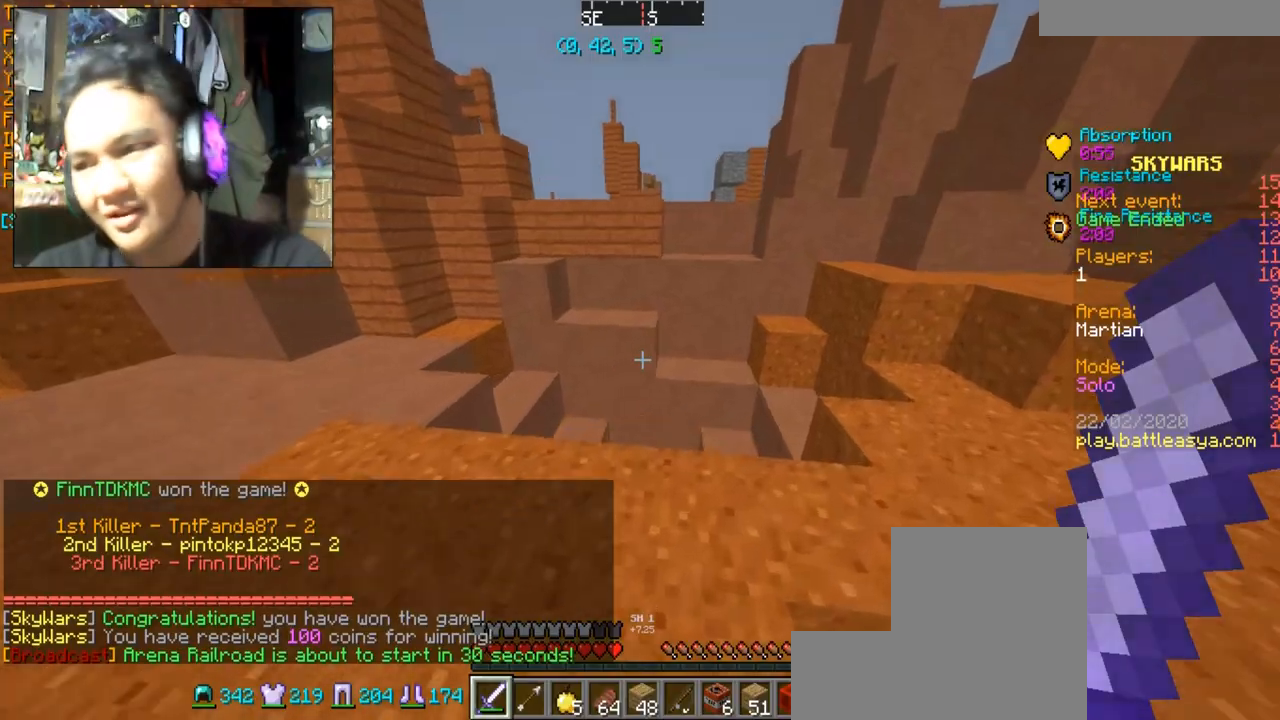
{"keys": ["d", "w"], "mouse": [], "events": []}
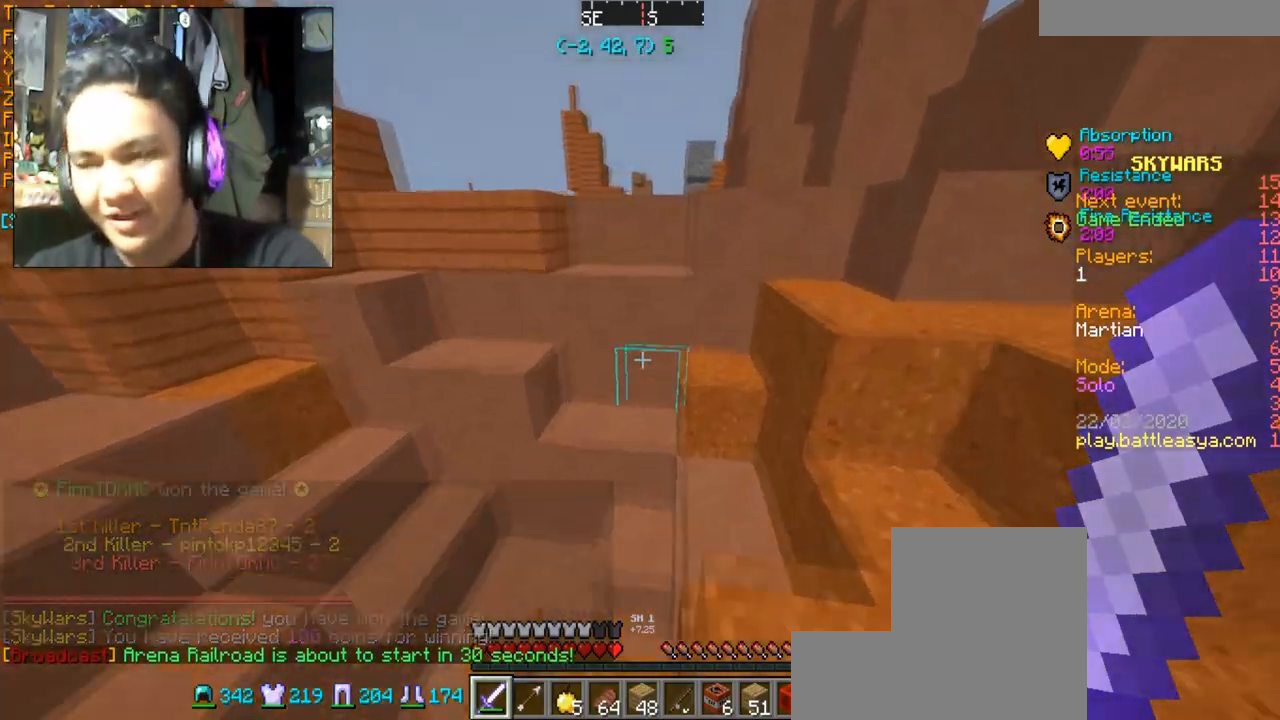
{"keys": ["w"], "mouse": [], "events": [[167, "space", "down"], [267, "space", "up"], [367, "d", "up"]]}
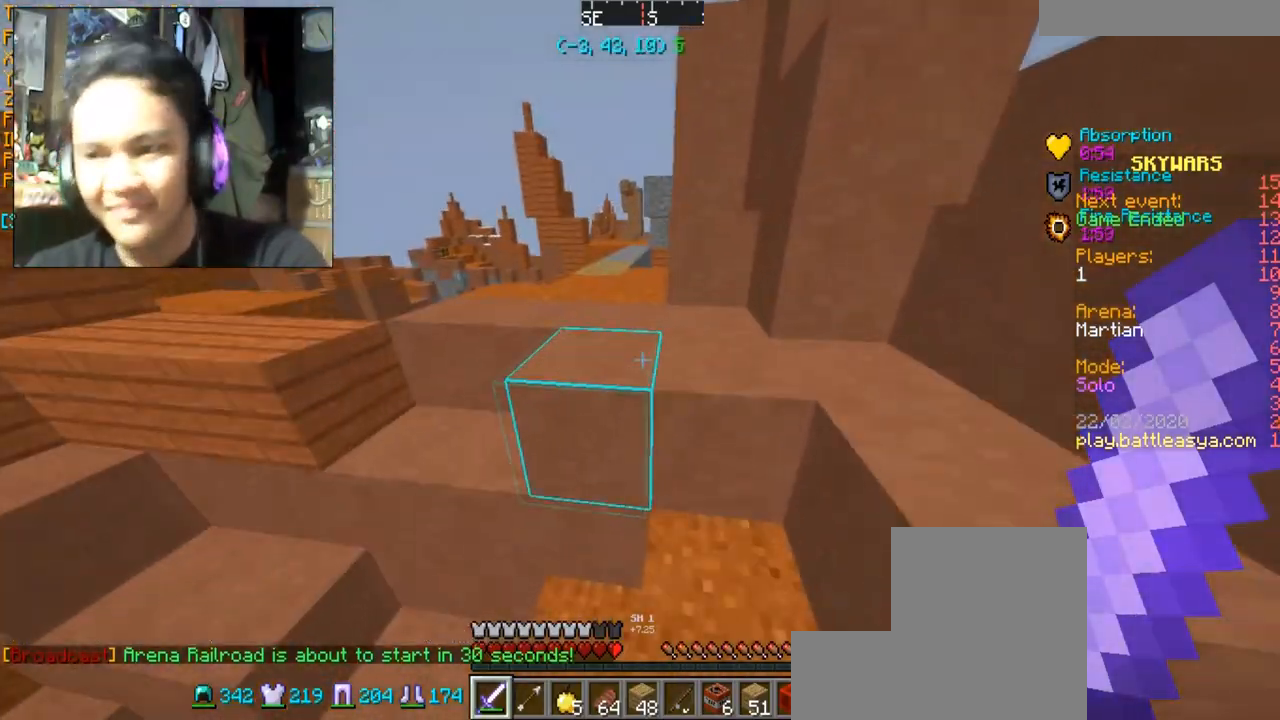
{"keys": [], "mouse": []}
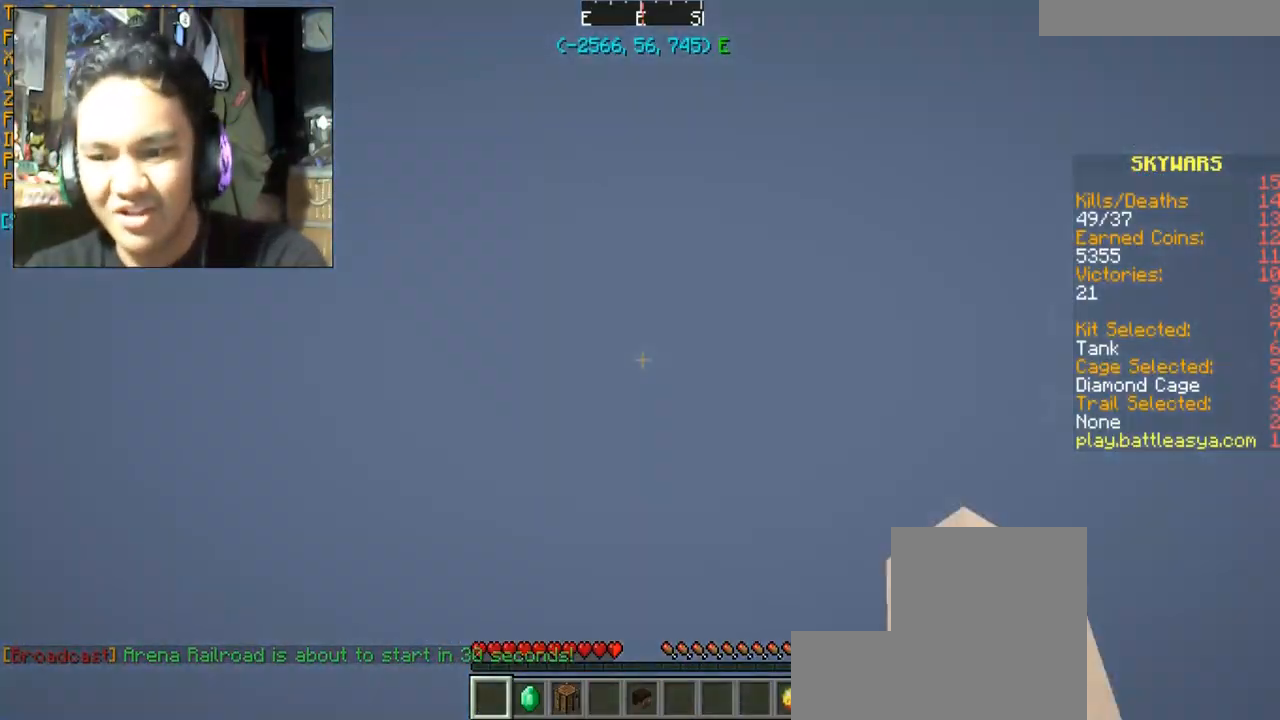
{"keys": [], "mouse": [], "events": []}
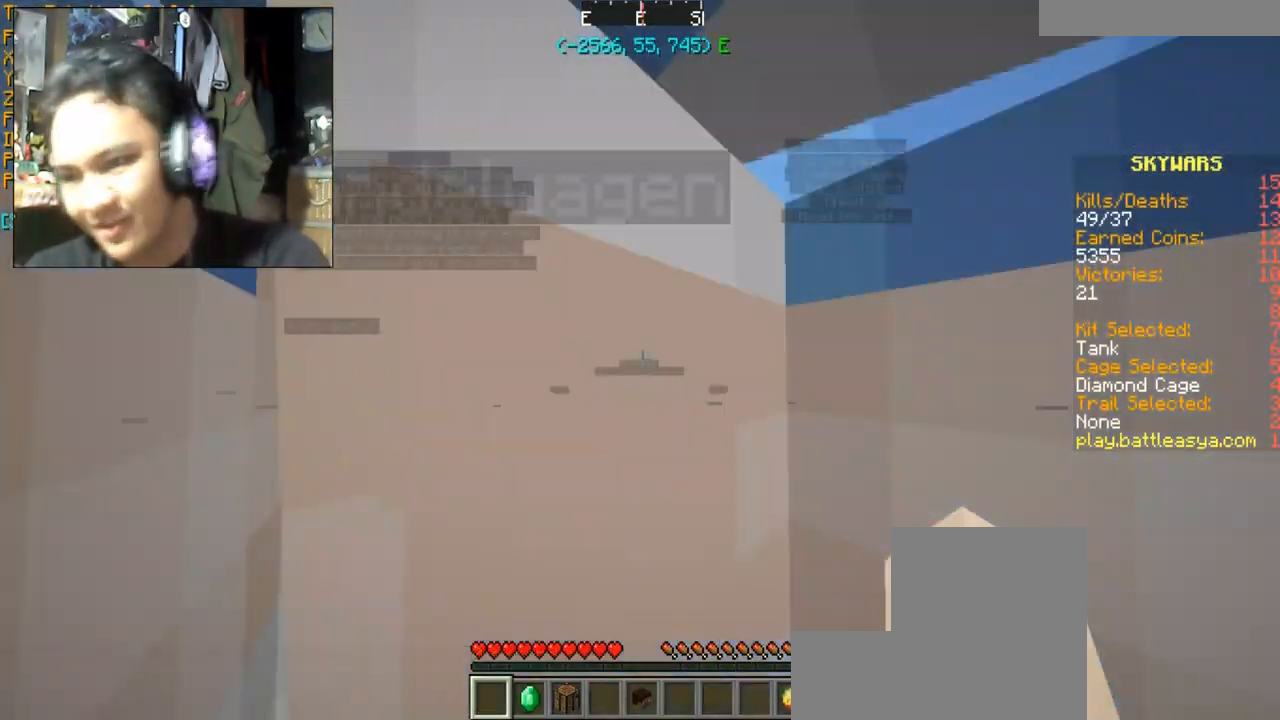
{"keys": ["w"], "mouse": [], "events": [[300, "w", "down"]]}
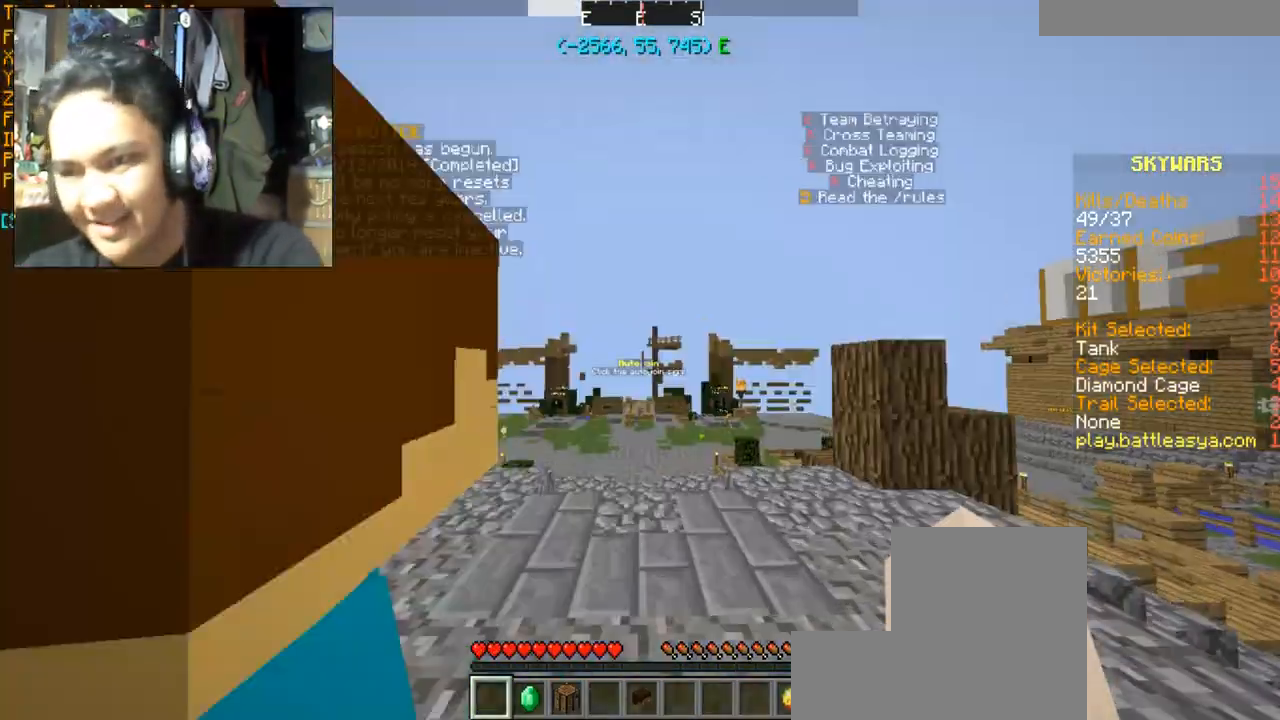
{"keys": [], "mouse": [], "events": [[67, "w", "up"]]}